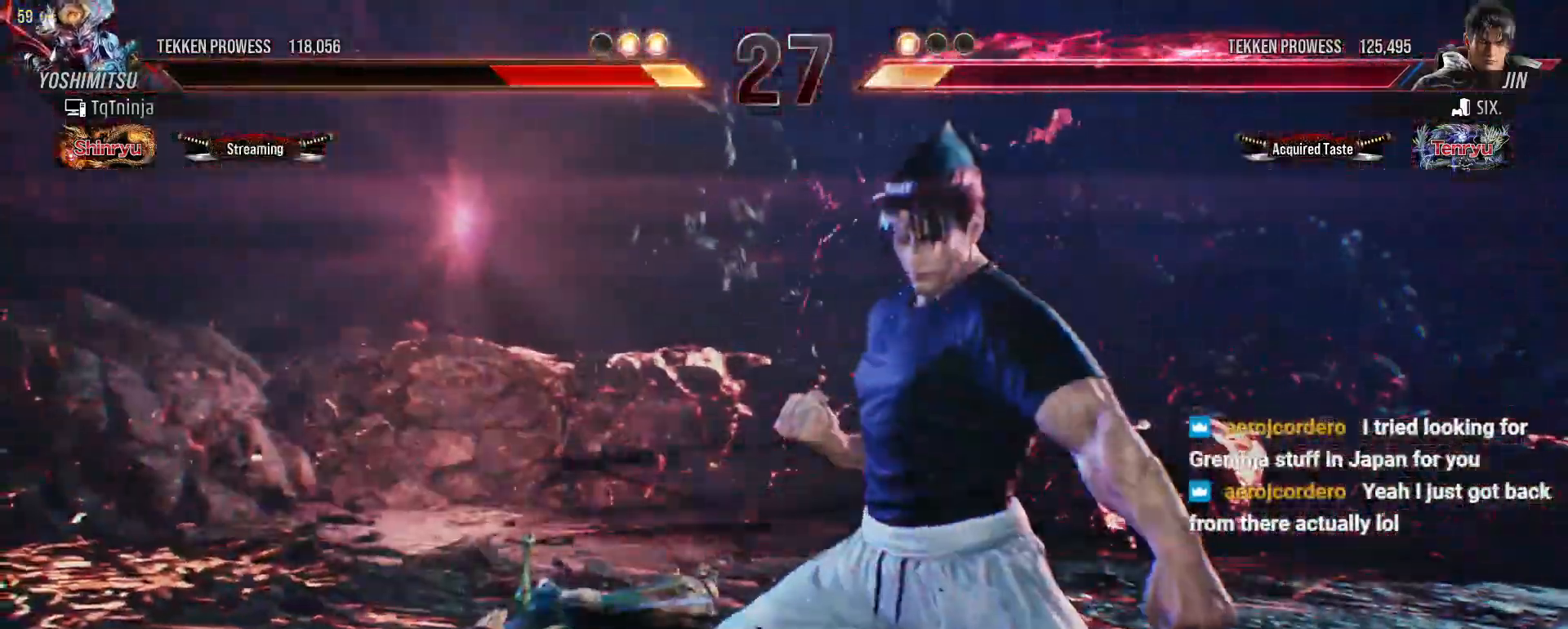
Gameplay with a controller (arcade stick); each line is a JSON object with the inputs held at the frame after it (dt_ms = milliseconds from this image to that frame). "events" lists button and stick changes between this image and that frame as [ms after this image, input, new state], when the widget could be followed in between. Not read: L3 R3.
{"dt_ms": 500, "buttons": [], "left_stick": "left"}
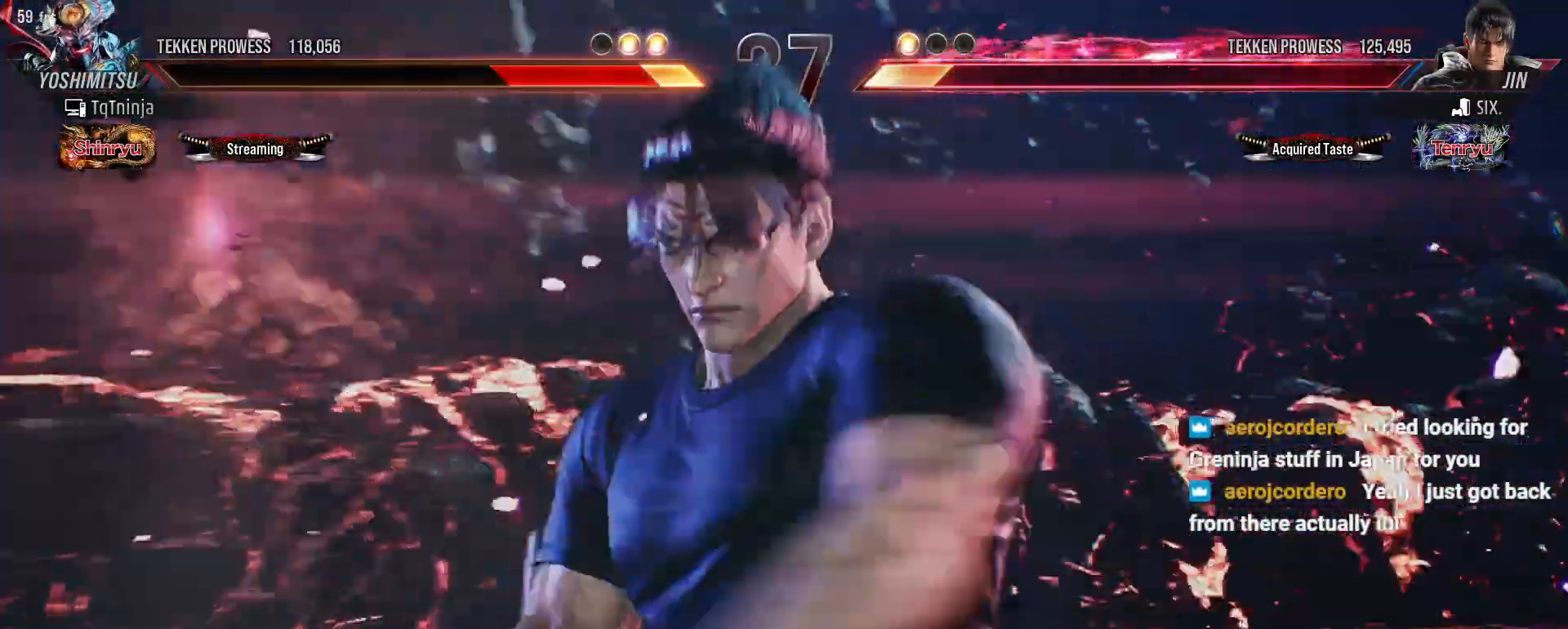
{"dt_ms": 500, "buttons": [], "left_stick": "center"}
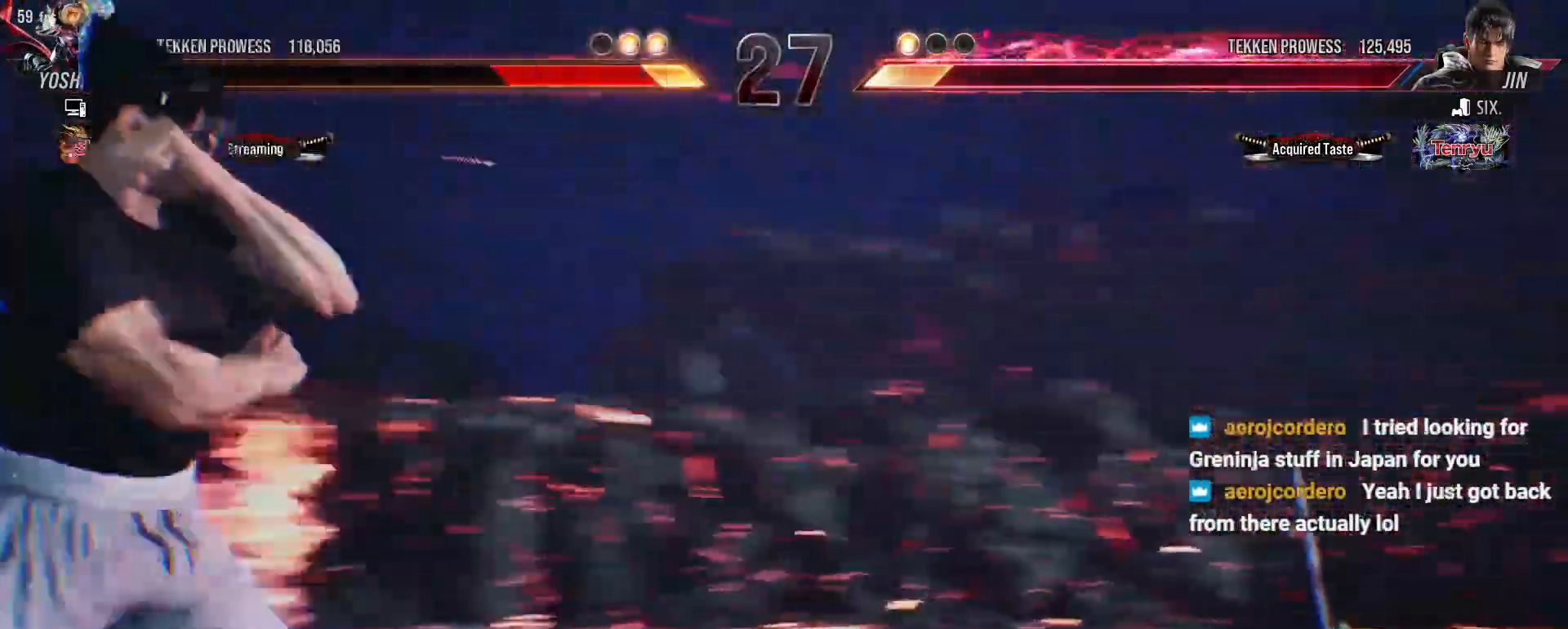
{"dt_ms": 500, "buttons": [], "left_stick": "right", "events": [[200, "left_stick", "right"]]}
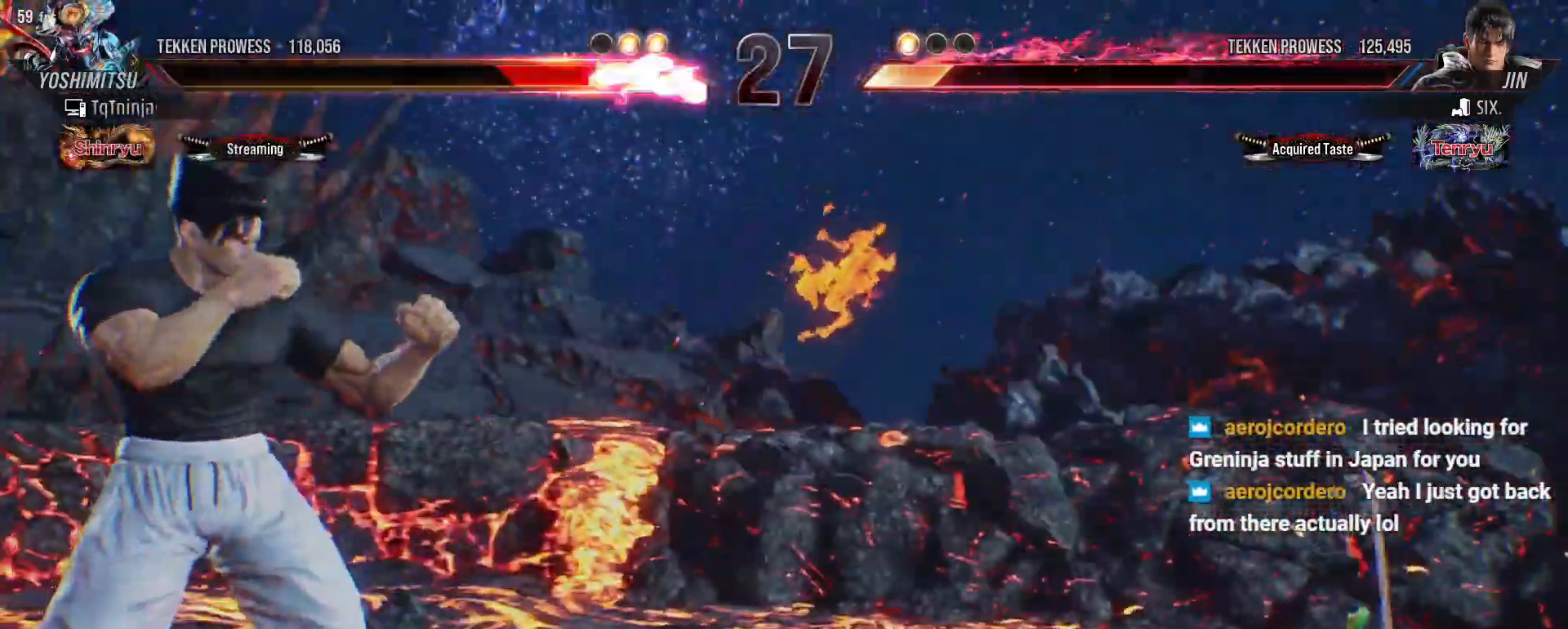
{"dt_ms": 500, "buttons": [], "left_stick": "right", "events": [[283, "left_stick", "center"], [367, "left_stick", "right"], [417, "left_stick", "center"], [500, "left_stick", "right"]]}
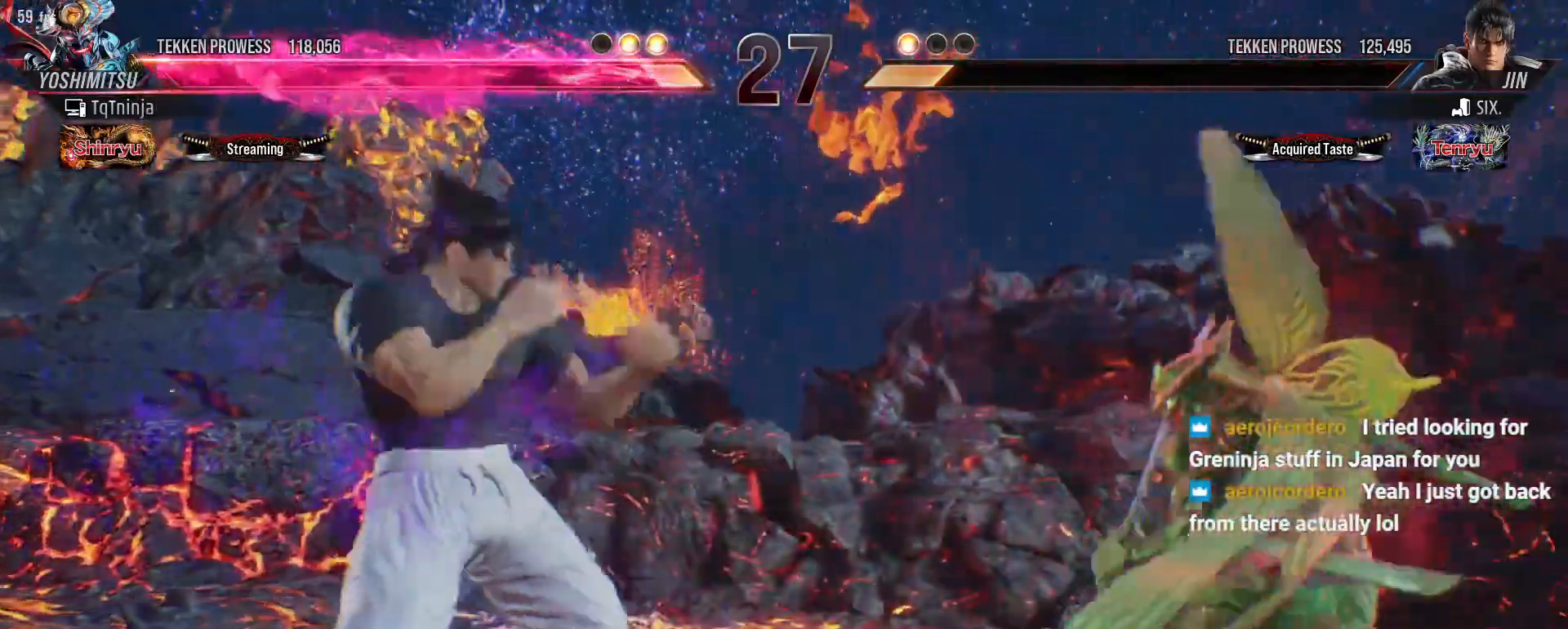
{"dt_ms": 500, "buttons": [], "left_stick": "center"}
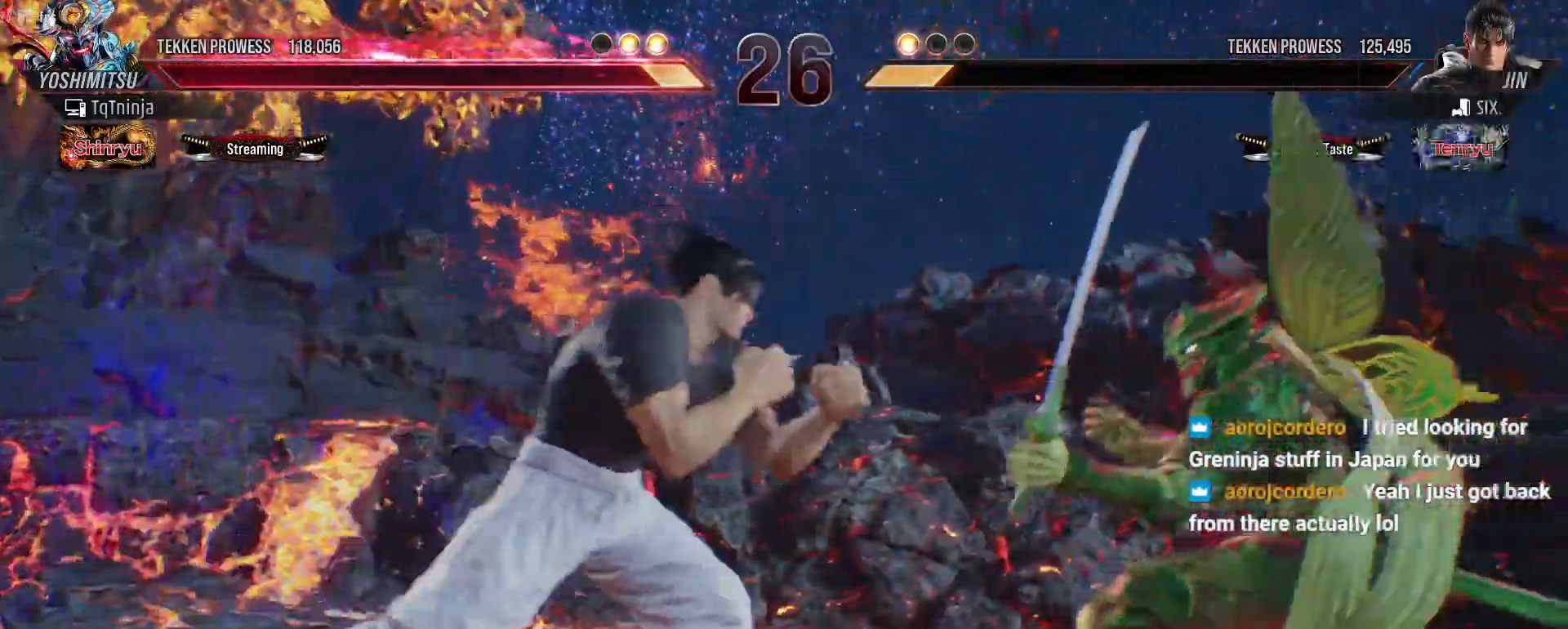
{"dt_ms": 500, "buttons": [], "left_stick": "right", "events": [[100, "left_stick", "right"], [167, "left_stick", "center"], [217, "left_stick", "right"]]}
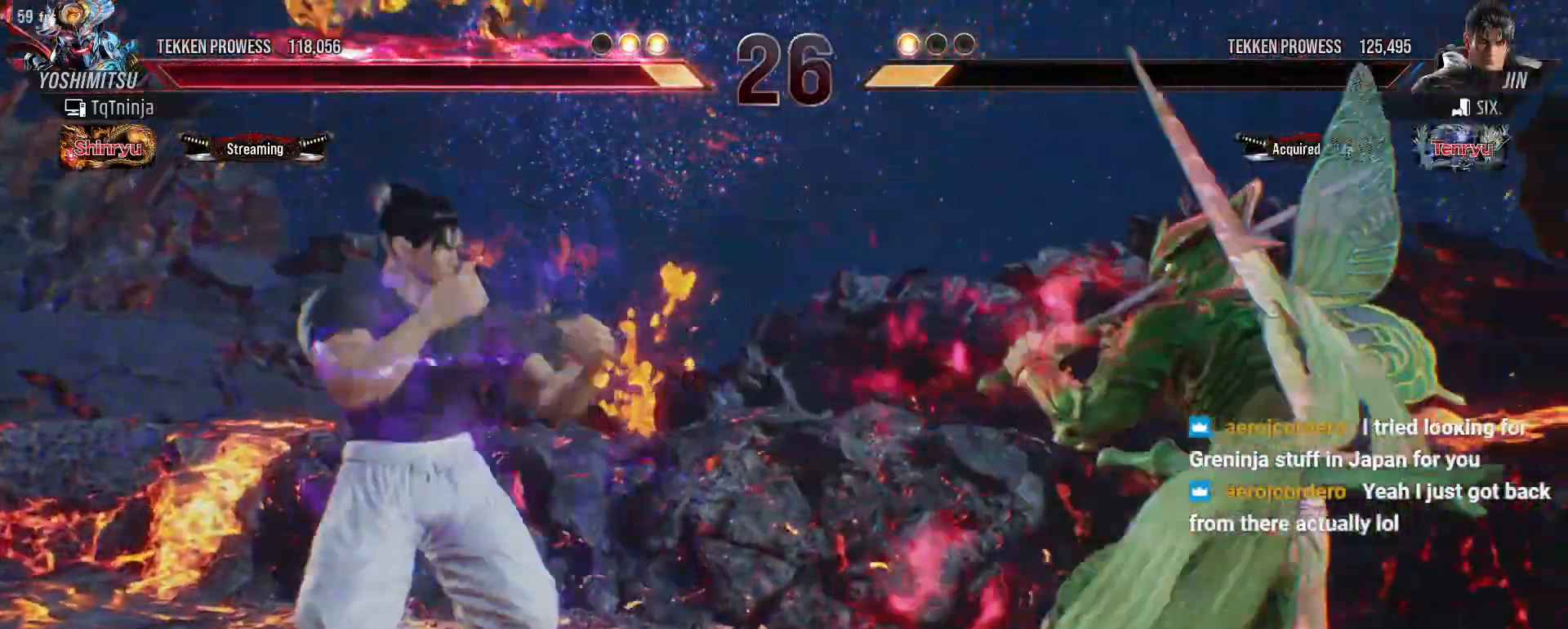
{"dt_ms": 500, "buttons": [], "left_stick": "center", "events": [[33, "TRIANGLE", "down"], [117, "TRIANGLE", "up"], [167, "TRIANGLE", "down"], [250, "TRIANGLE", "up"], [333, "left_stick", "center"]]}
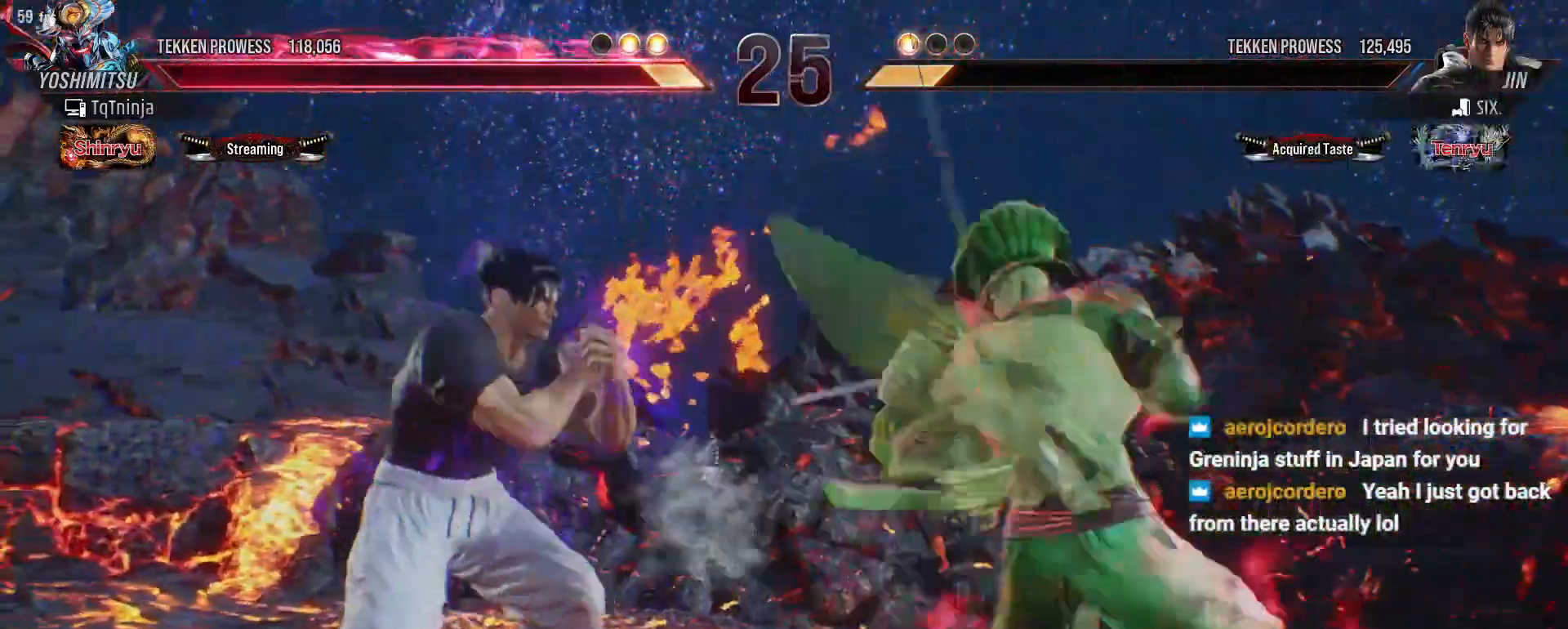
{"dt_ms": 500, "buttons": [], "left_stick": "center", "events": []}
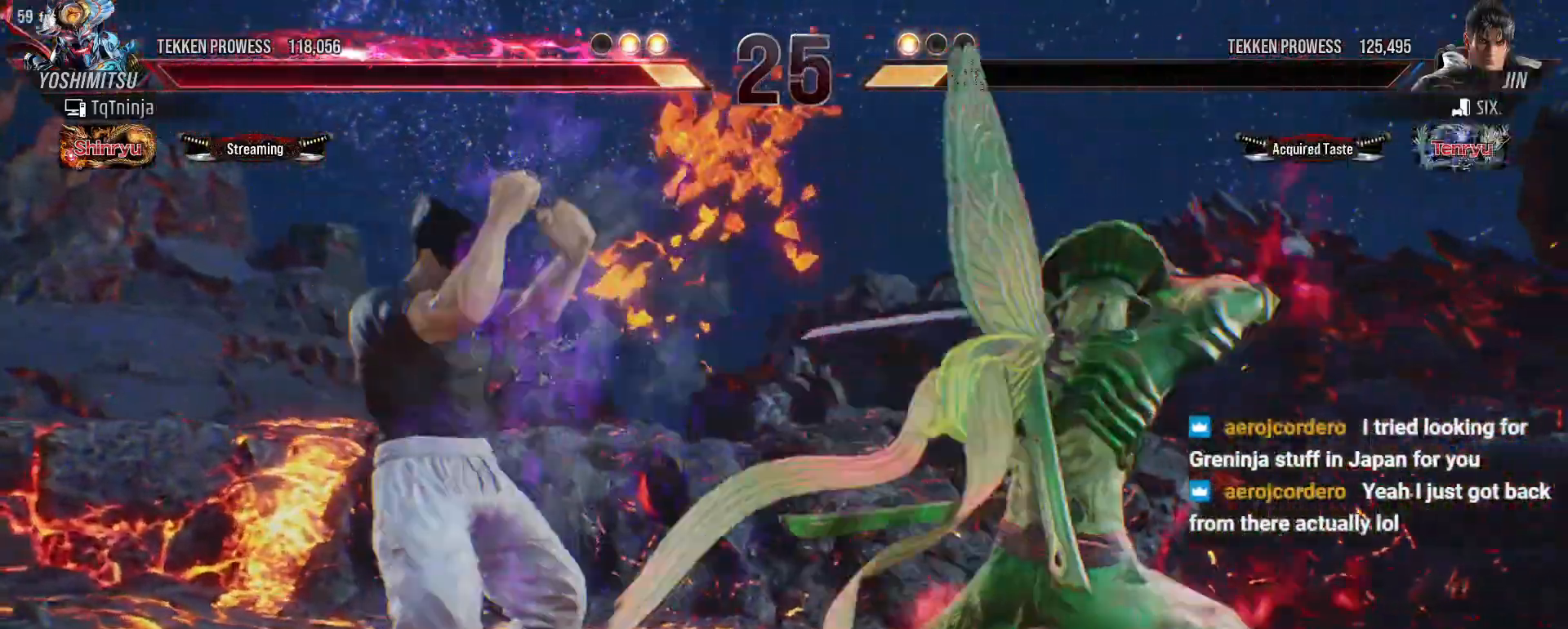
{"dt_ms": 500, "buttons": [], "left_stick": "right", "events": [[33, "left_stick", "right"], [100, "left_stick", "center"], [167, "left_stick", "right"]]}
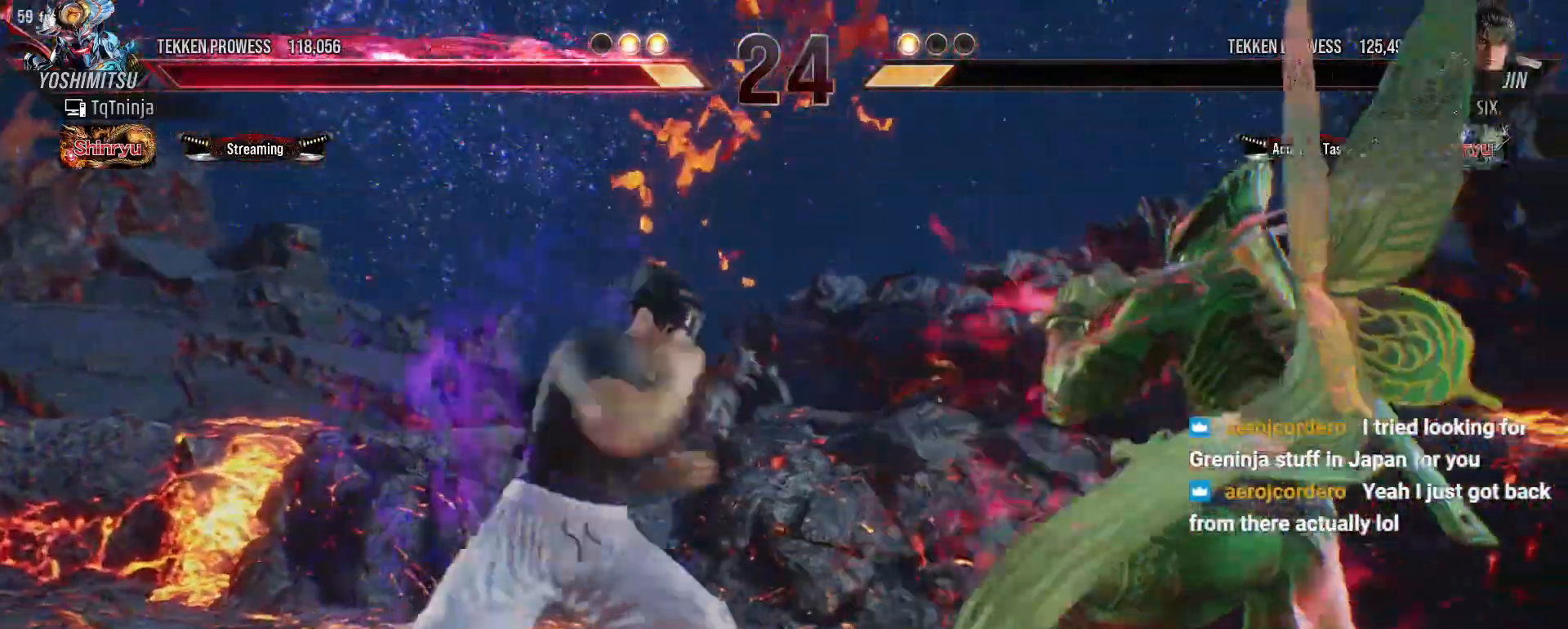
{"dt_ms": 1000, "buttons": [], "left_stick": "center"}
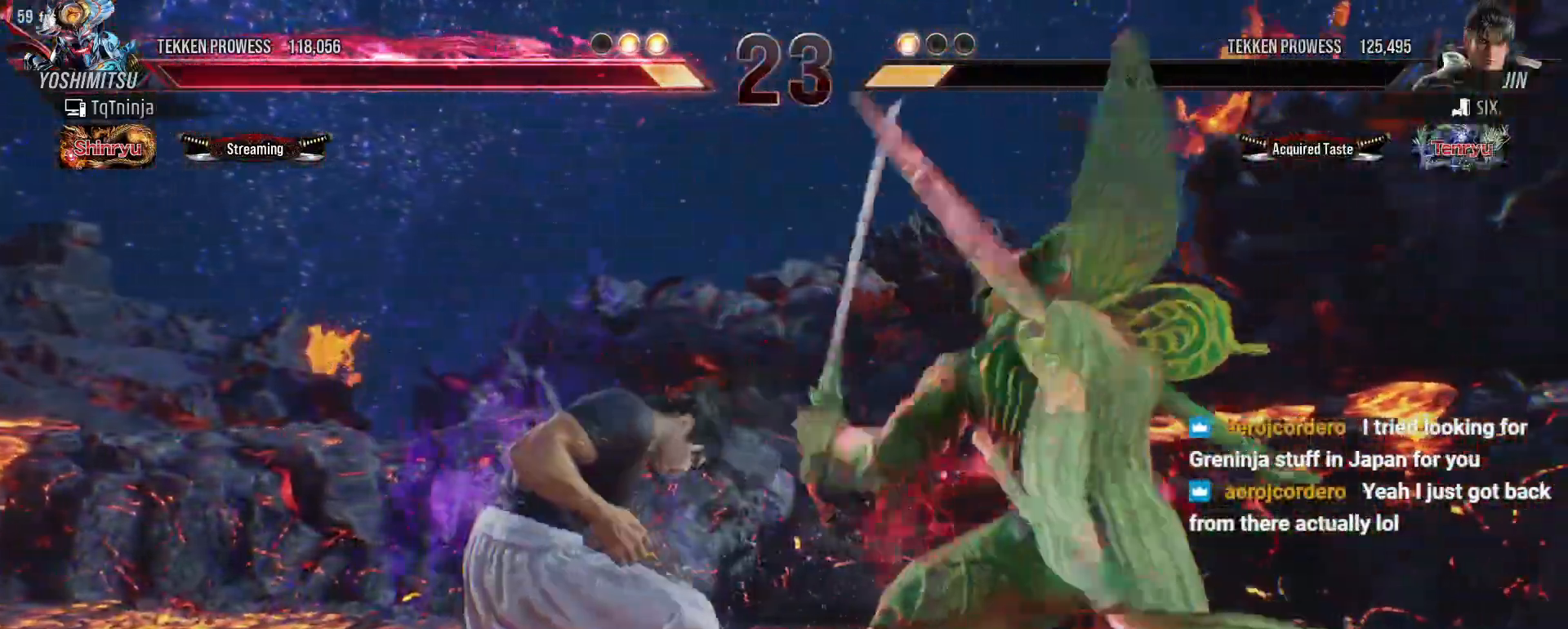
{"dt_ms": 500, "buttons": [], "left_stick": "center", "events": [[50, "SQUARE", "down"], [167, "SQUARE", "up"], [183, "SQUARE", "down"], [267, "SQUARE", "up"], [283, "SQUARE", "down"], [400, "SQUARE", "up"]]}